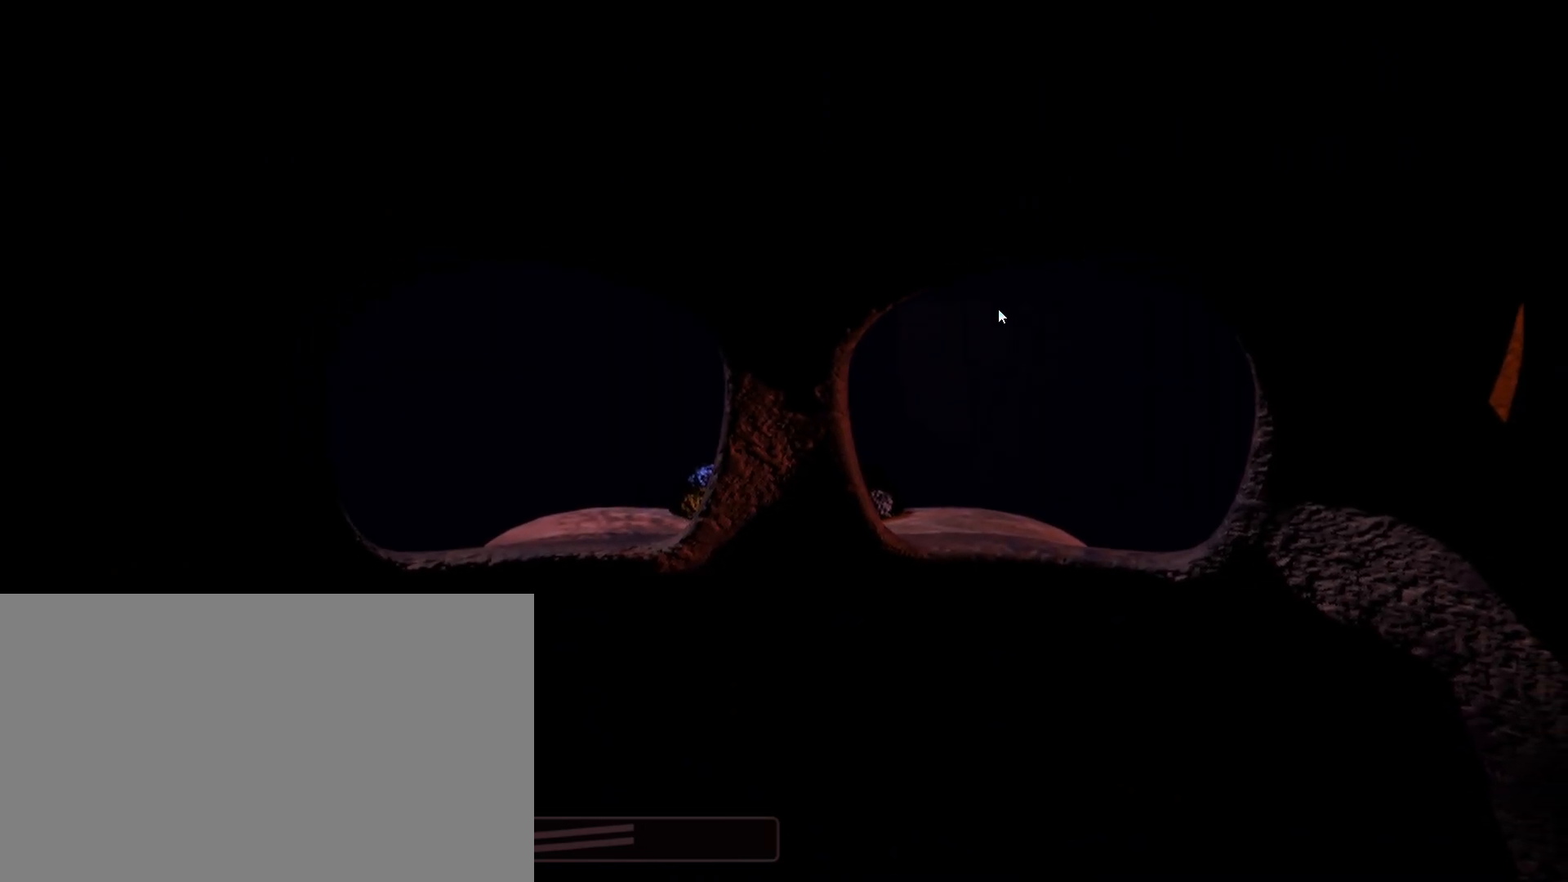
Gameplay with keyboard and mouse; each line is a JSON object with the keys and mouse buttons held at the frame after it. "events" lists presses ("down") and releases ("up") of "1", "2", "3", "4", "5", "a", "alt", "b", "c", "ctrl", "d", "e", "f", "g", "q", "r", "s", "shift", "space", "t", "tab", "tilde", "v", "w", "x", "z", "mouse_left", "mouse_wheel", "mouse_right", "mouse_mb4" and "mouse_mb5" between this image and that frame as [ms after this image, input, new state], when the widget could be followed in between. "mouse_left", "mouse_wheel", "mouse_right", "mouse_mb4", "mouse_mb5" = the "left", "wheel", "right", "mb4", "mb5" buttons of the "mouse" list. No other keys are recorded. "wheel" means that the mouse wheel is clicked or scrolled. Mouse movement is not recorded.
{"keys": ["ctrl"], "mouse": ["left"], "events": [[200, "shift", "down"], [300, "shift", "up"], [433, "ctrl", "down"], [433, "mouse_left", "down"]]}
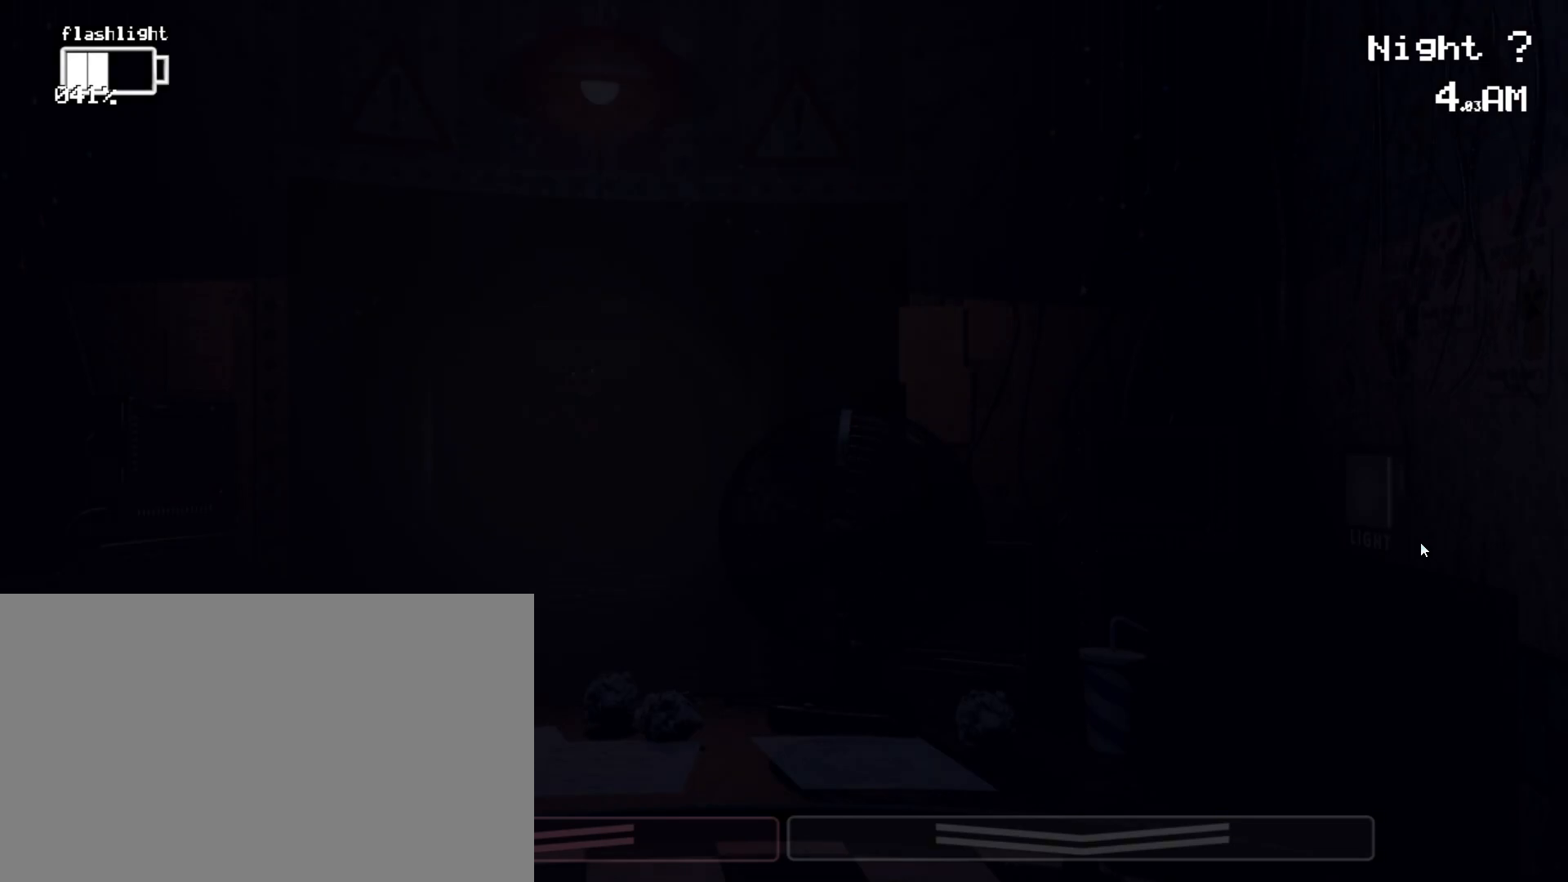
{"keys": [], "mouse": ["left"], "events": [[17, "mouse_left", "up"], [67, "ctrl", "up"], [117, "mouse_left", "down"], [167, "ctrl", "down"], [217, "mouse_left", "up"], [267, "mouse_left", "down"], [300, "ctrl", "up"], [400, "ctrl", "down"], [400, "mouse_left", "up"], [483, "ctrl", "up"], [483, "mouse_left", "down"]]}
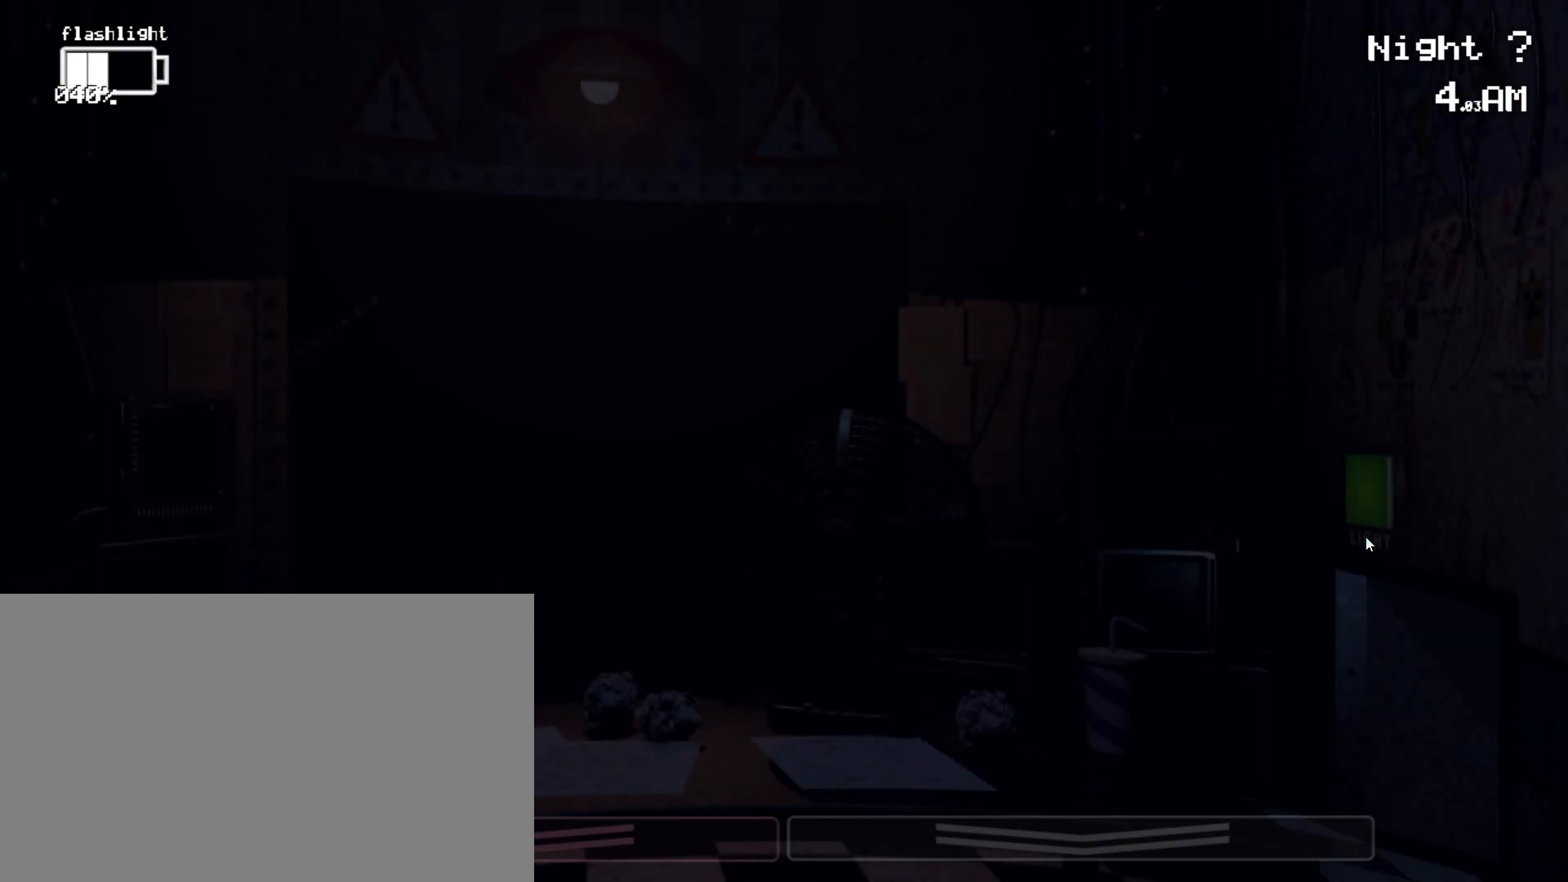
{"keys": ["shift"], "mouse": [], "events": [[83, "mouse_left", "up"], [183, "shift", "down"]]}
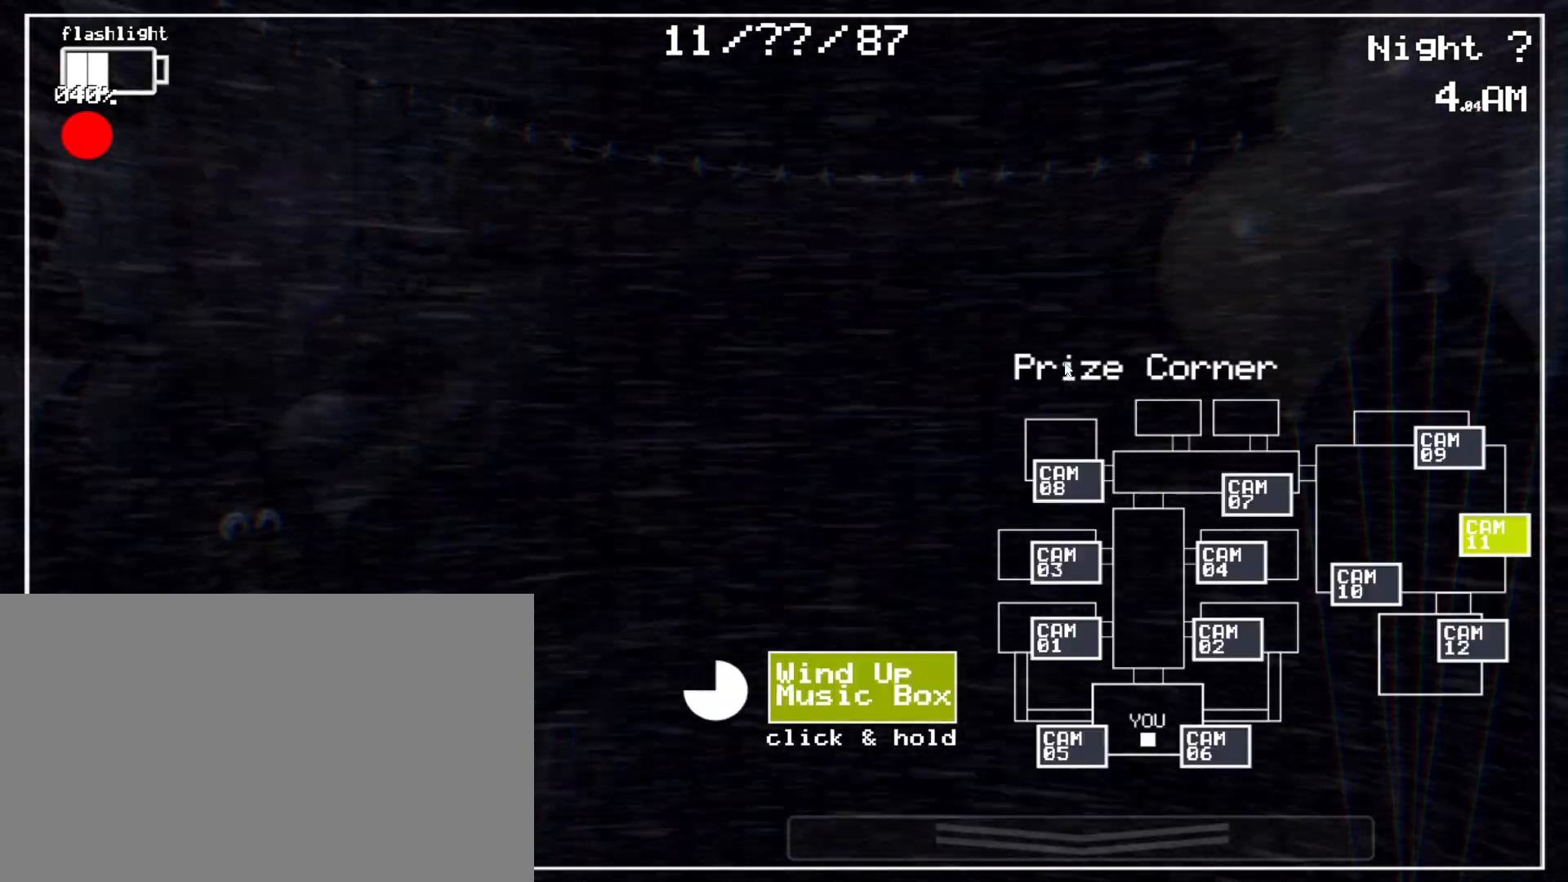
{"keys": ["shift"], "mouse": [], "events": []}
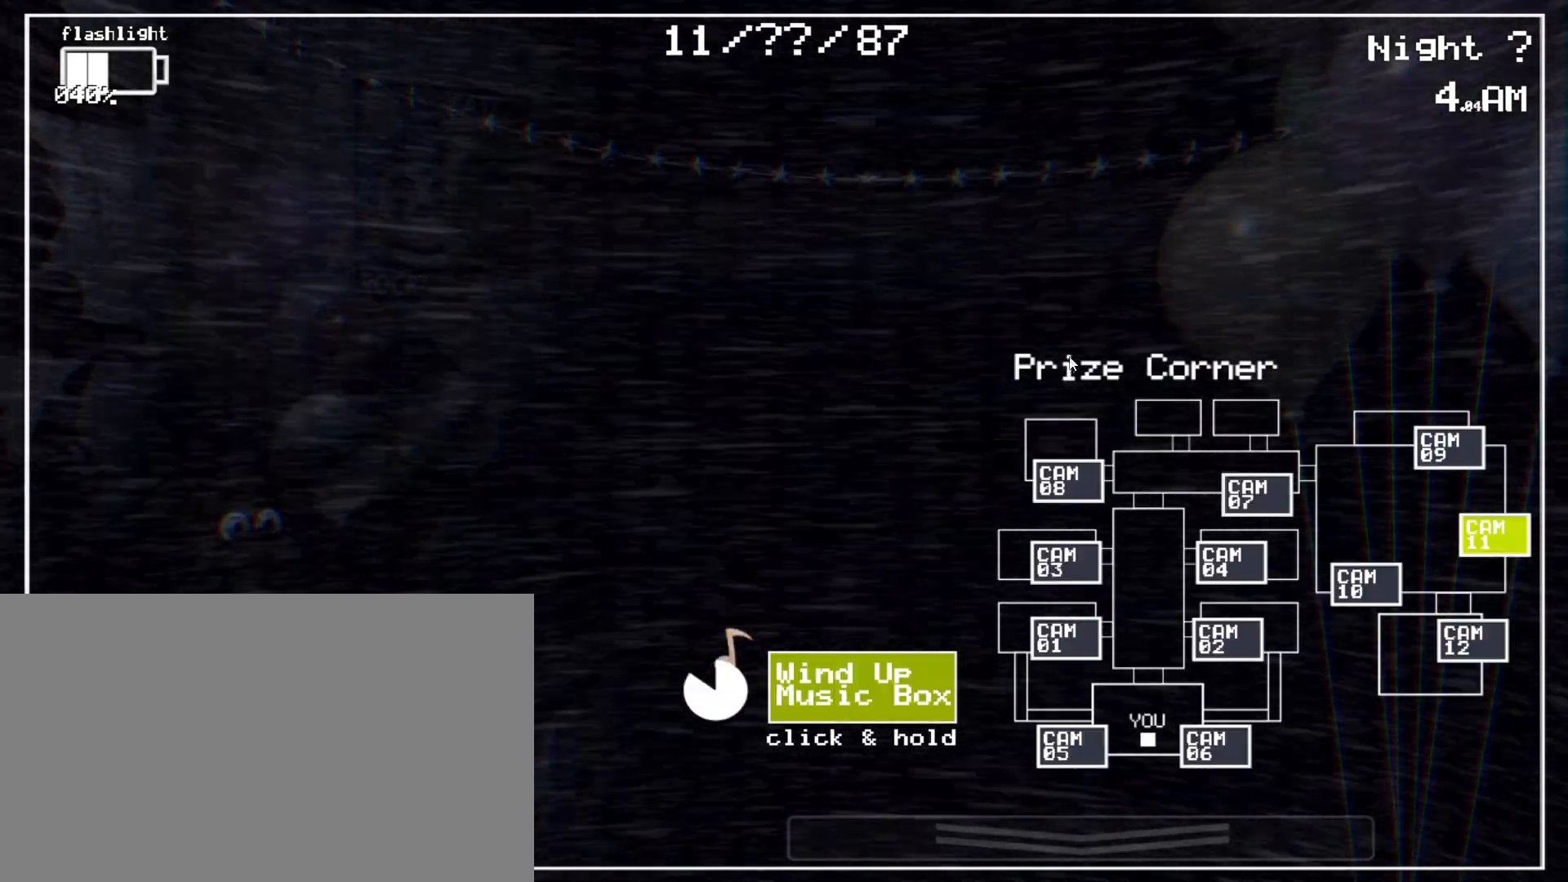
{"keys": ["shift"], "mouse": [], "events": []}
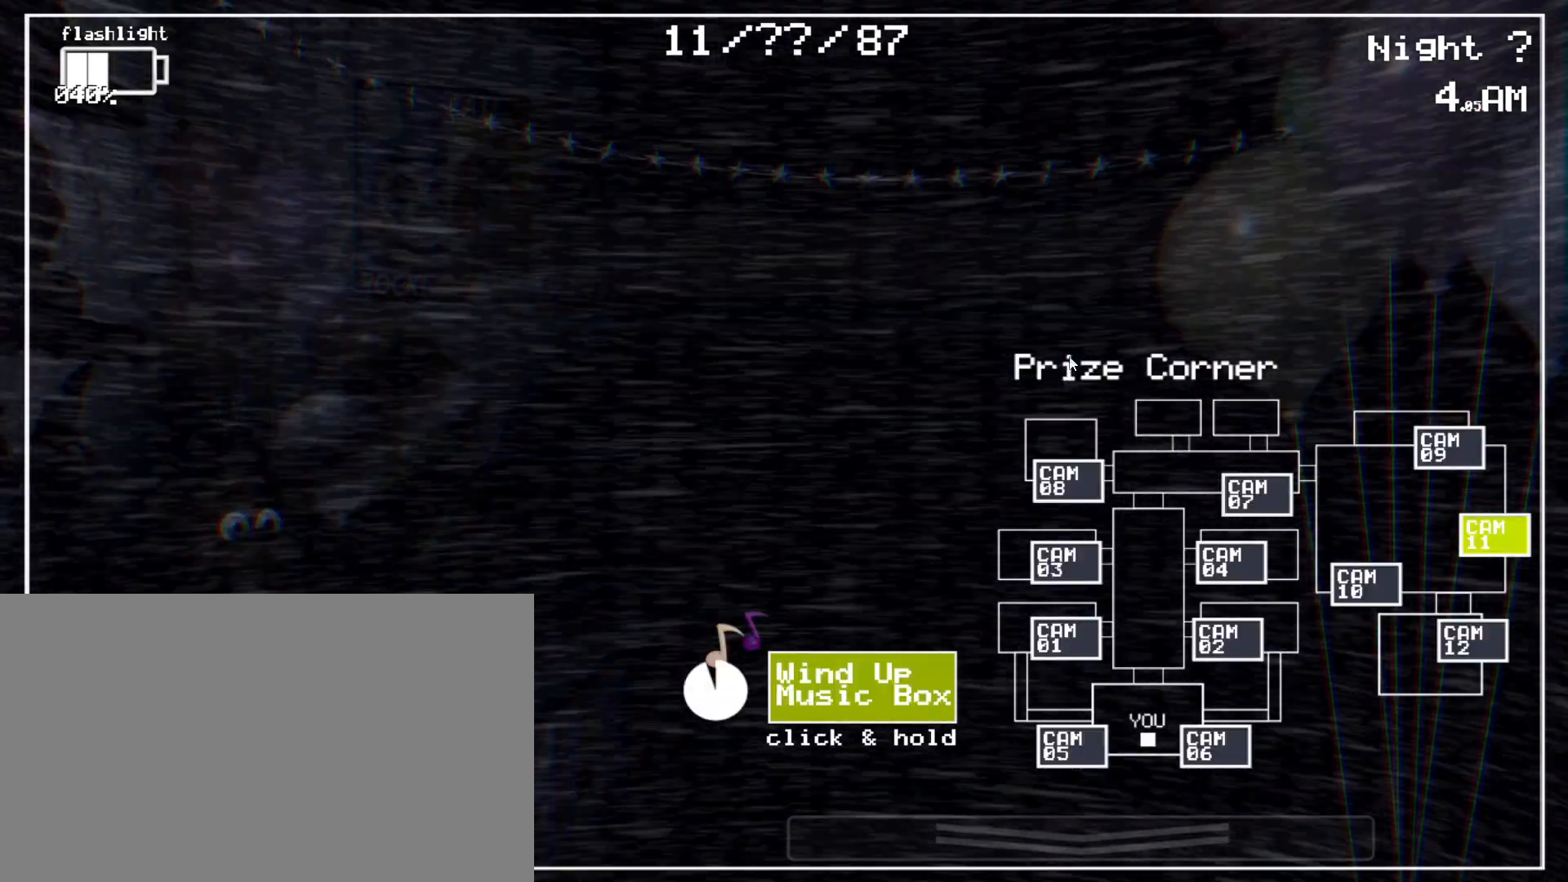
{"keys": ["shift"], "mouse": [], "events": []}
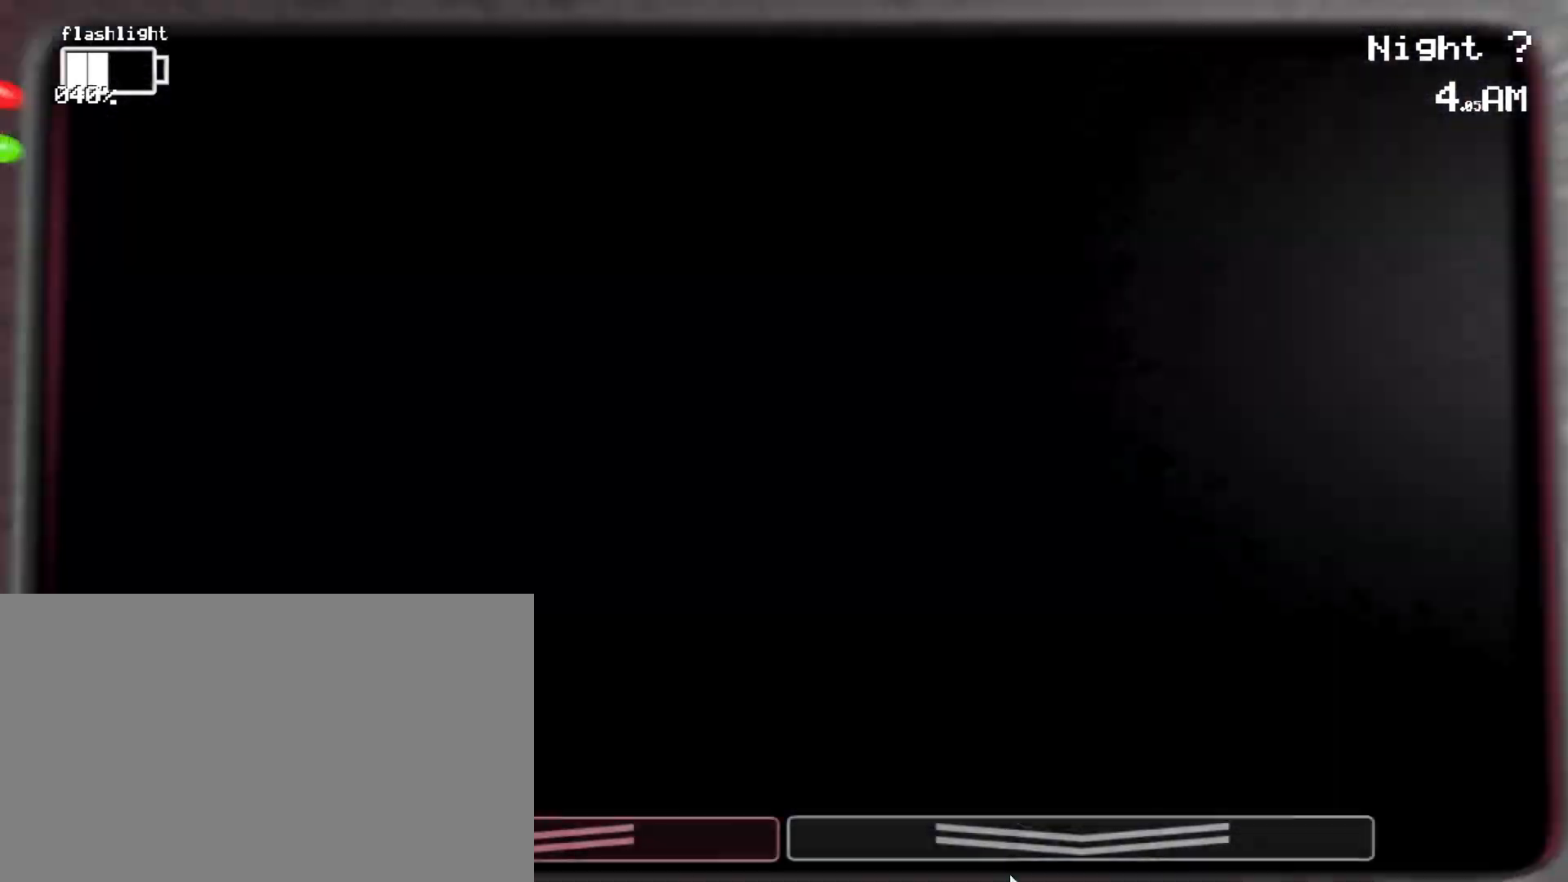
{"keys": [], "mouse": [], "events": [[17, "shift", "up"], [150, "shift", "down"], [283, "shift", "up"]]}
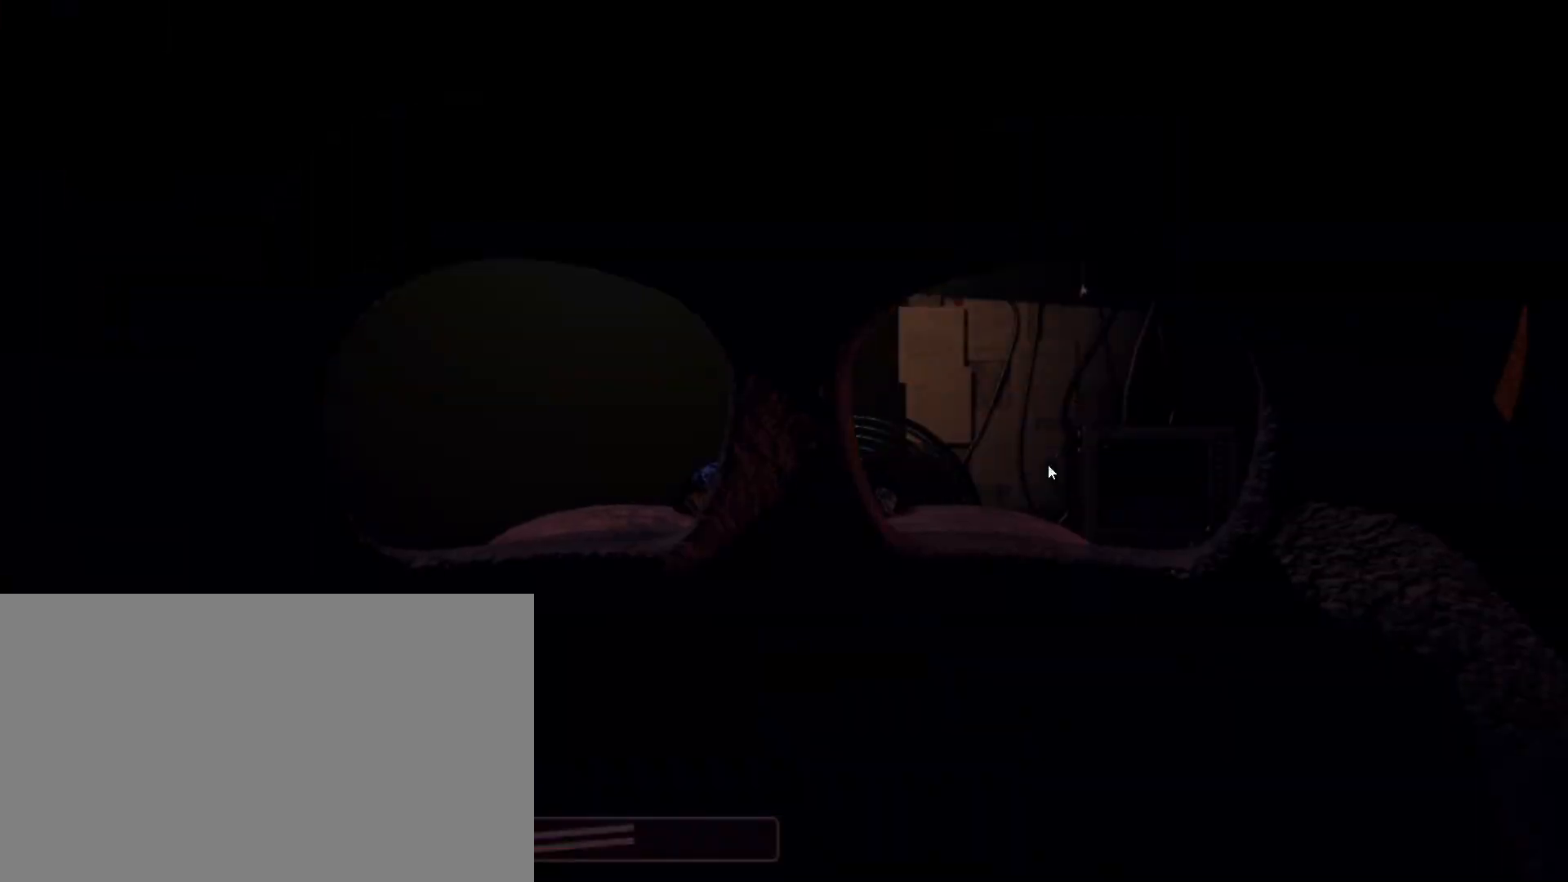
{"keys": [], "mouse": [], "events": [[167, "shift", "down"], [267, "shift", "up"]]}
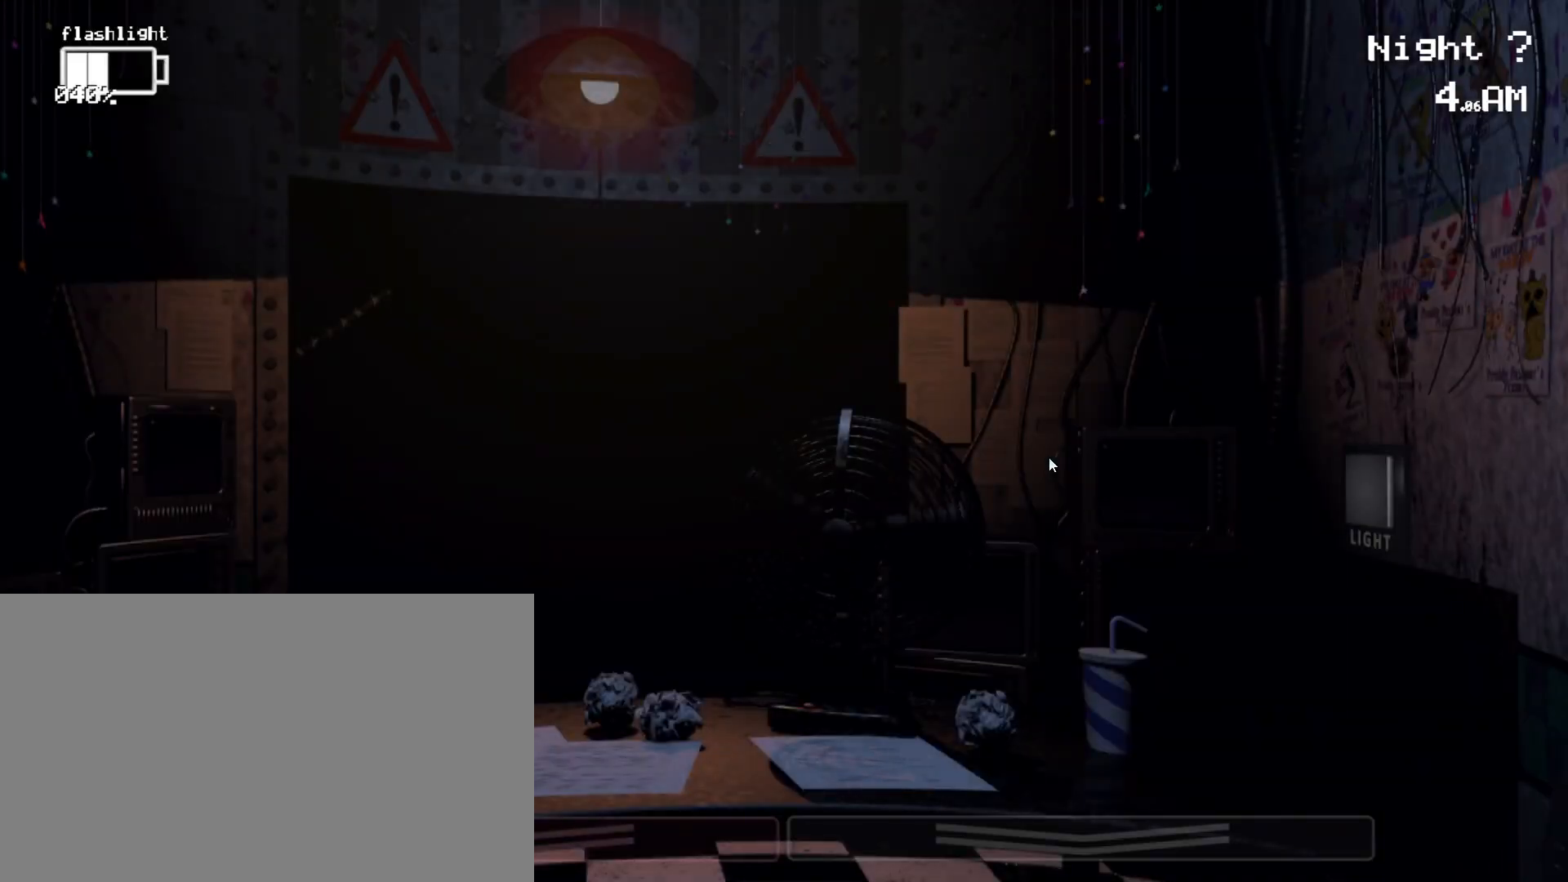
{"keys": ["ctrl"], "mouse": [], "events": [[183, "ctrl", "down"], [233, "ctrl", "up"], [383, "ctrl", "down"], [417, "ctrl", "up"], [500, "ctrl", "down"]]}
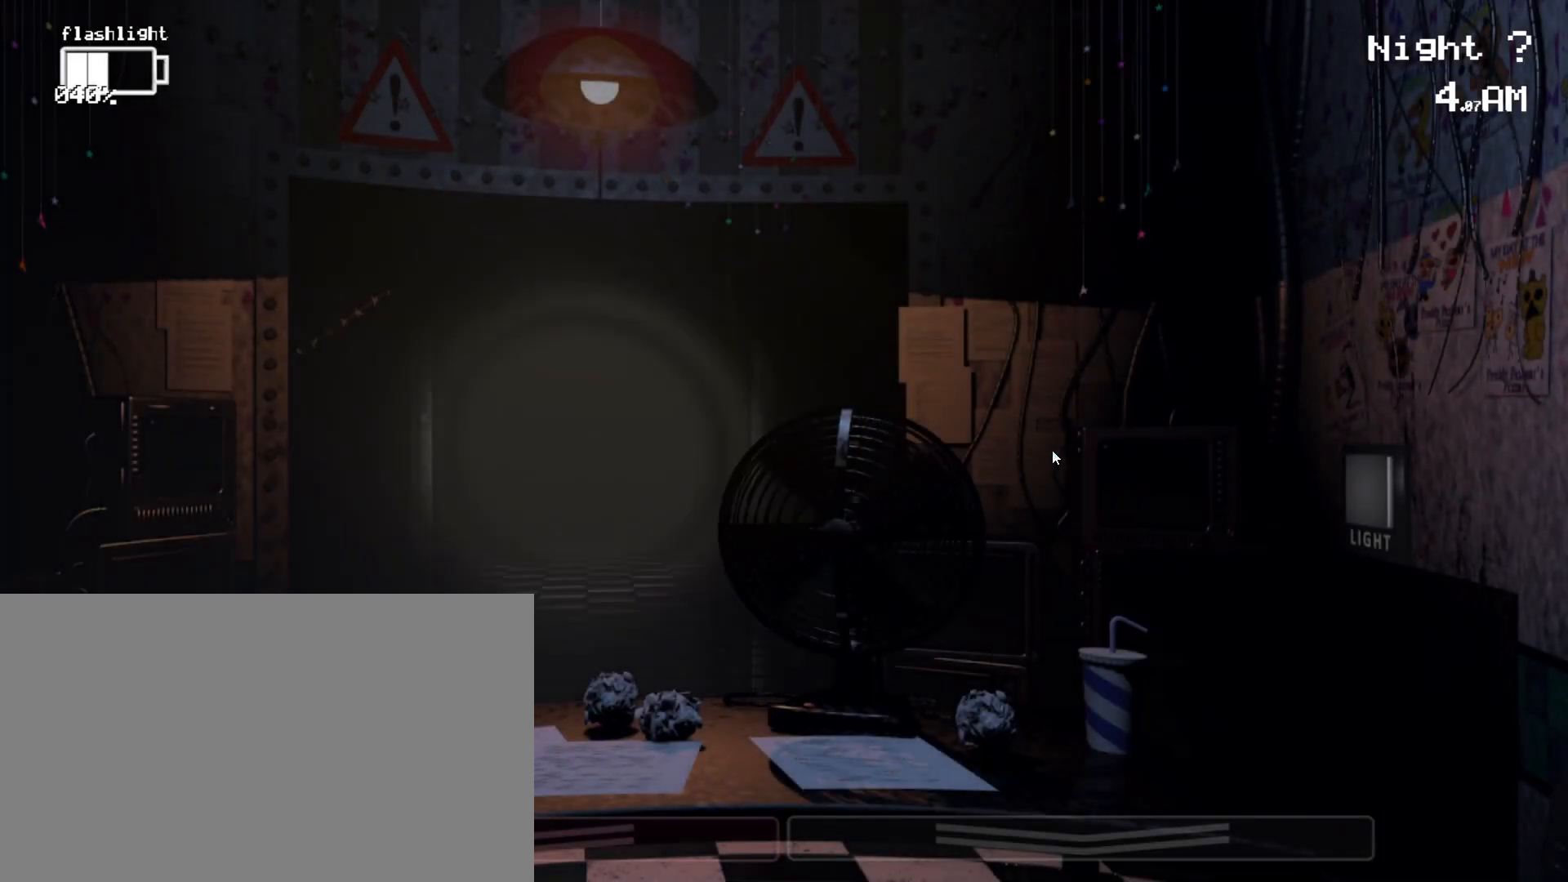
{"keys": [], "mouse": [], "events": [[100, "ctrl", "up"], [250, "mouse_left", "down"], [333, "mouse_left", "up"], [433, "mouse_left", "down"], [483, "mouse_left", "up"]]}
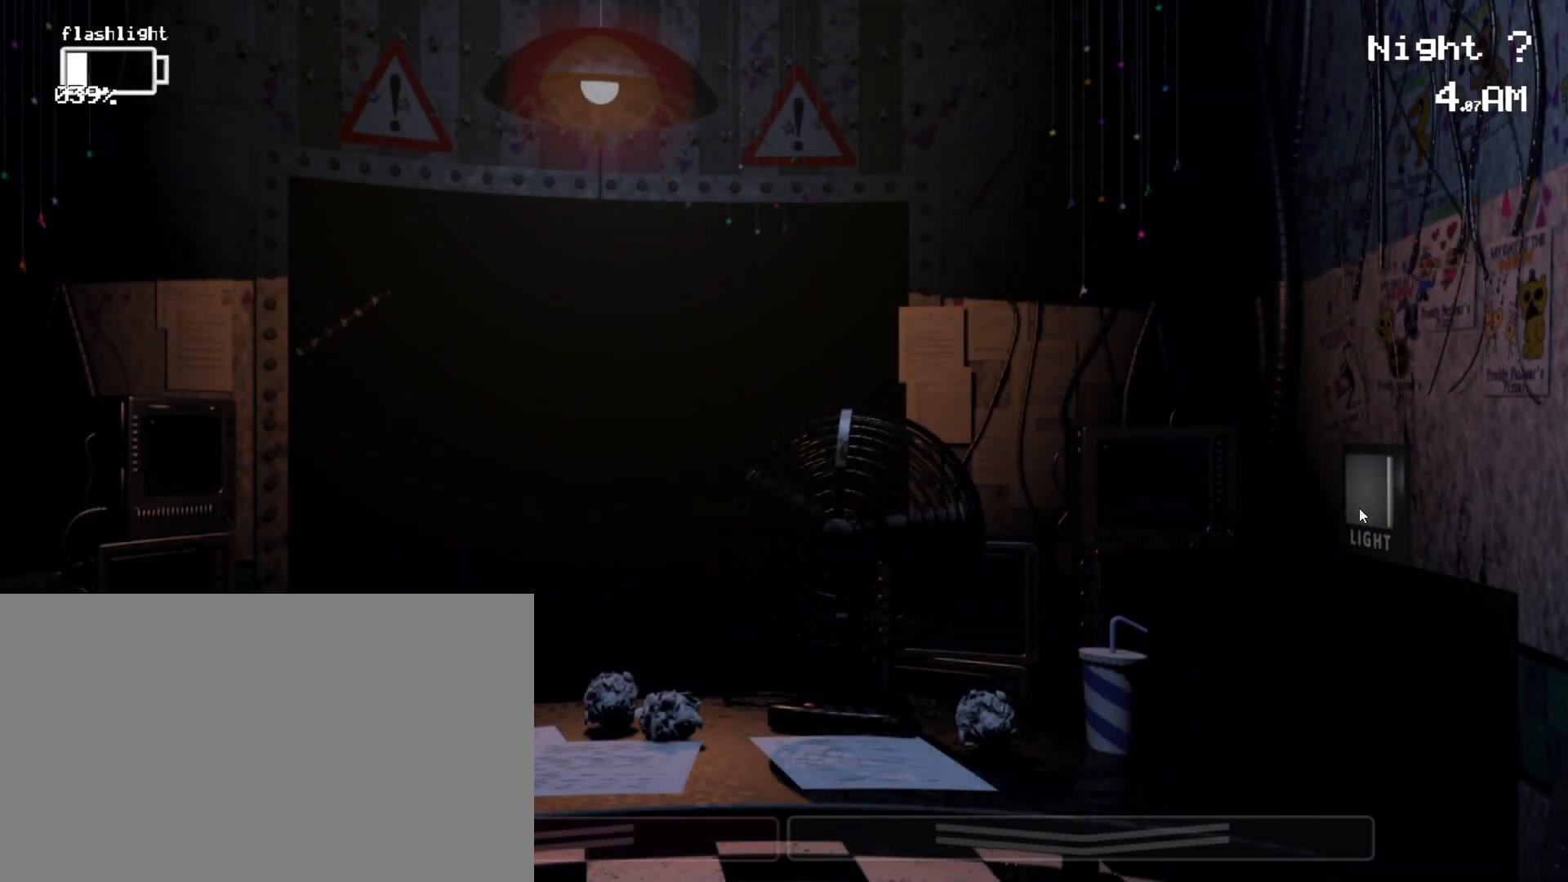
{"keys": ["shift"], "mouse": [], "events": [[300, "shift", "down"]]}
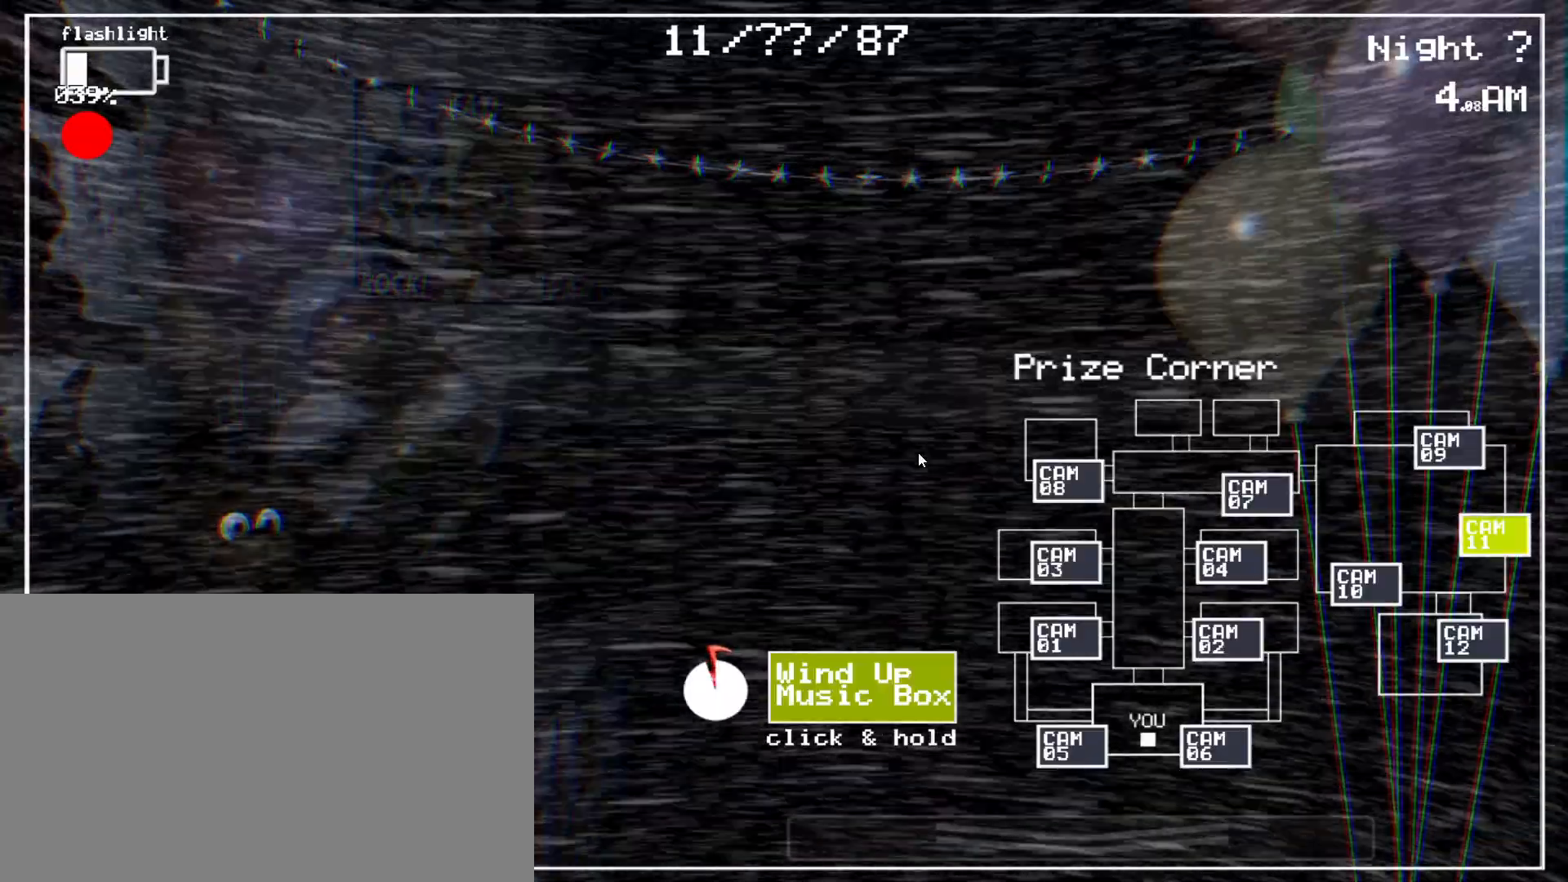
{"keys": ["shift"], "mouse": [], "events": []}
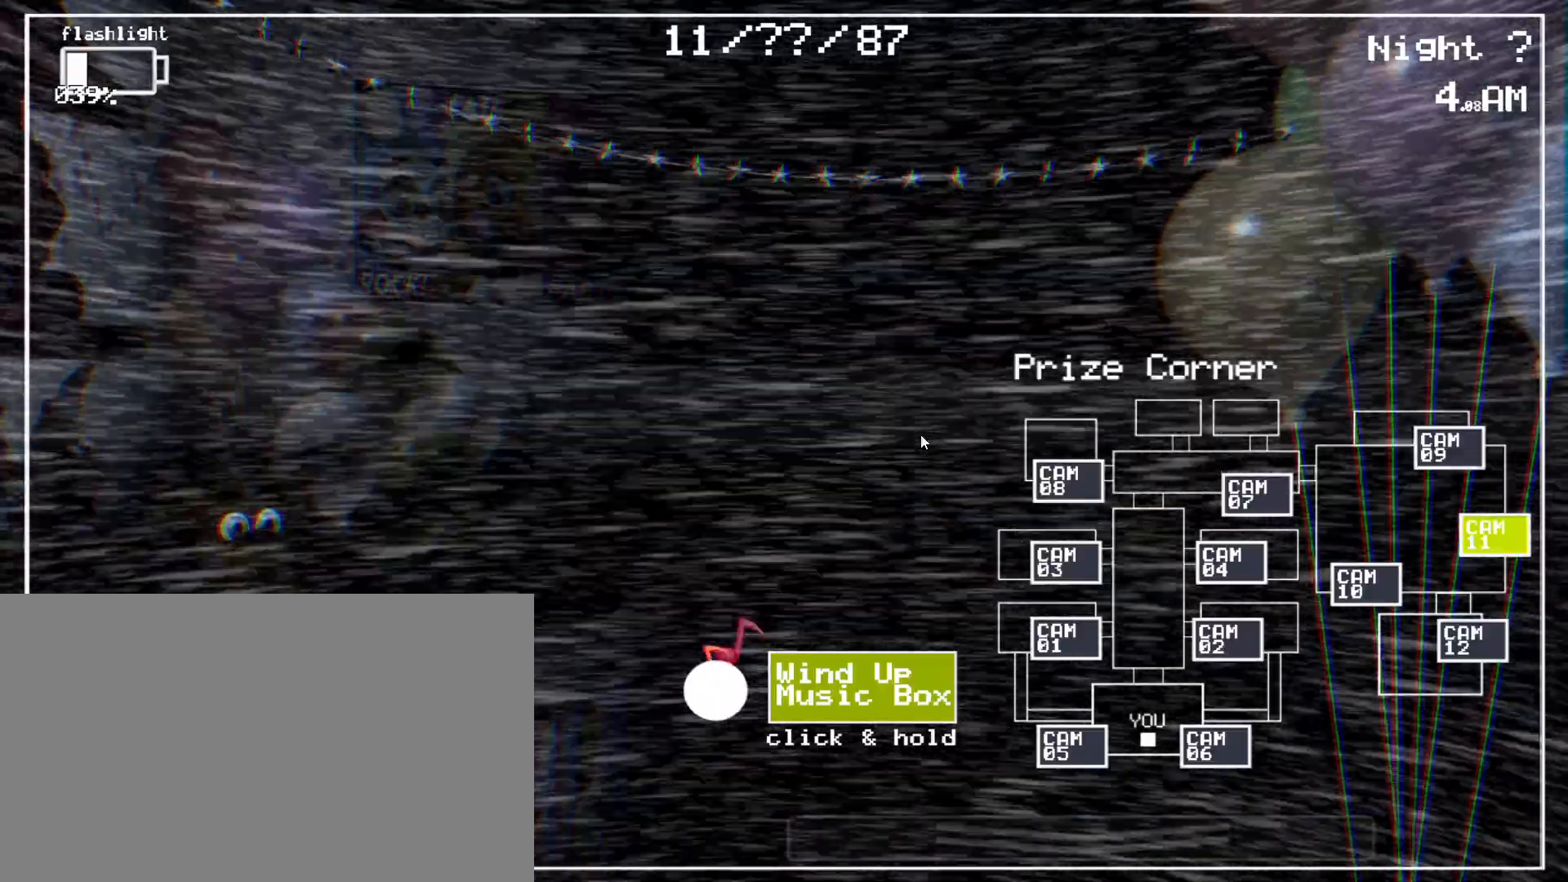
{"keys": [], "mouse": [], "events": [[200, "shift", "up"], [283, "shift", "down"], [433, "shift", "up"]]}
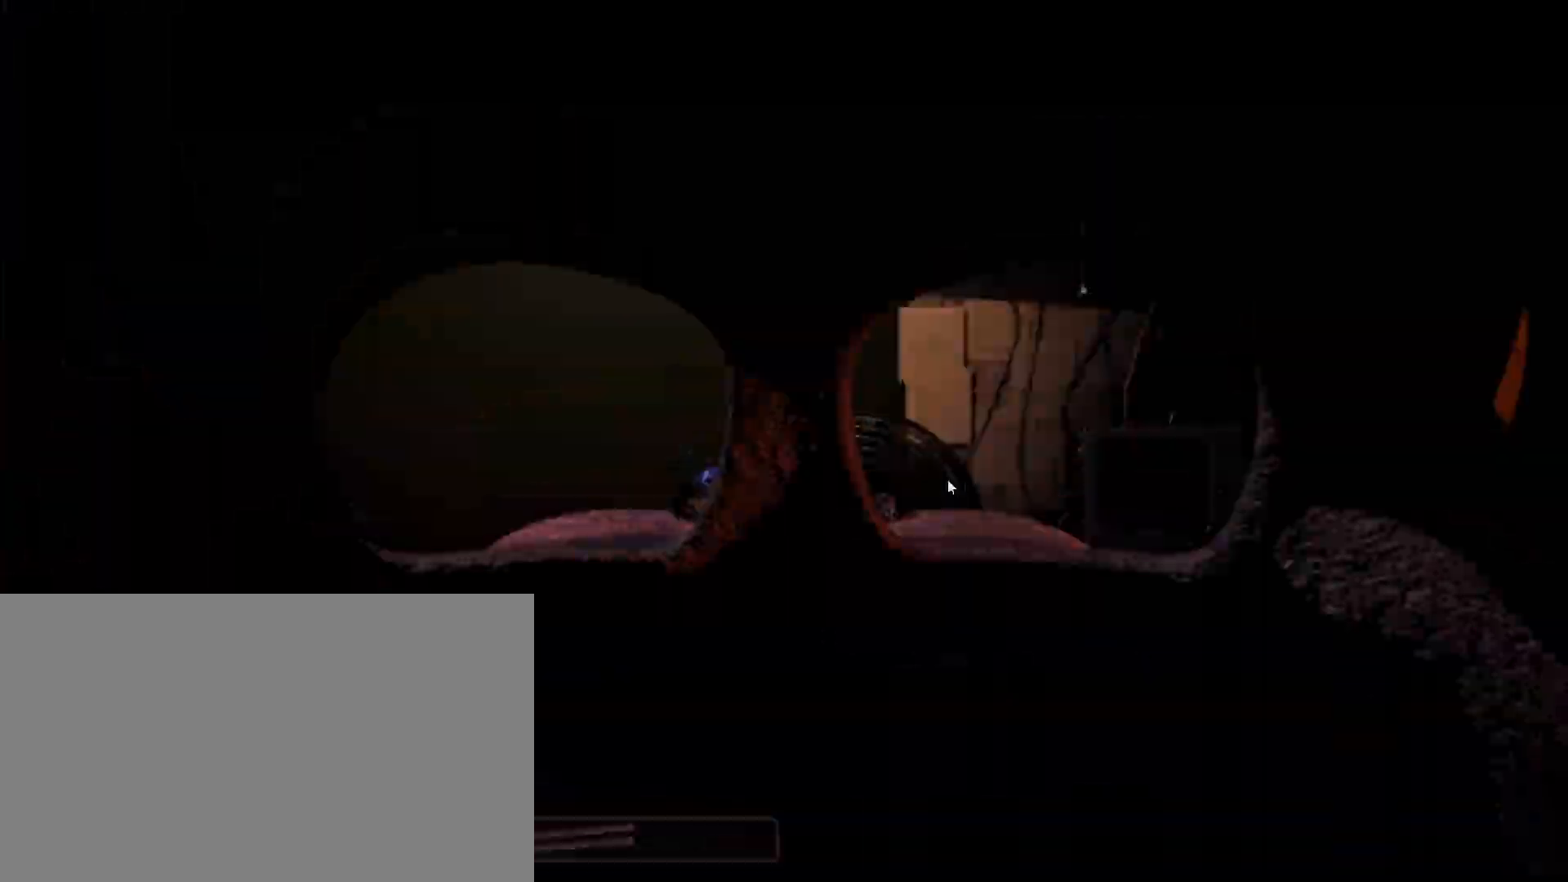
{"keys": [], "mouse": [], "events": [[300, "shift", "down"], [400, "shift", "up"]]}
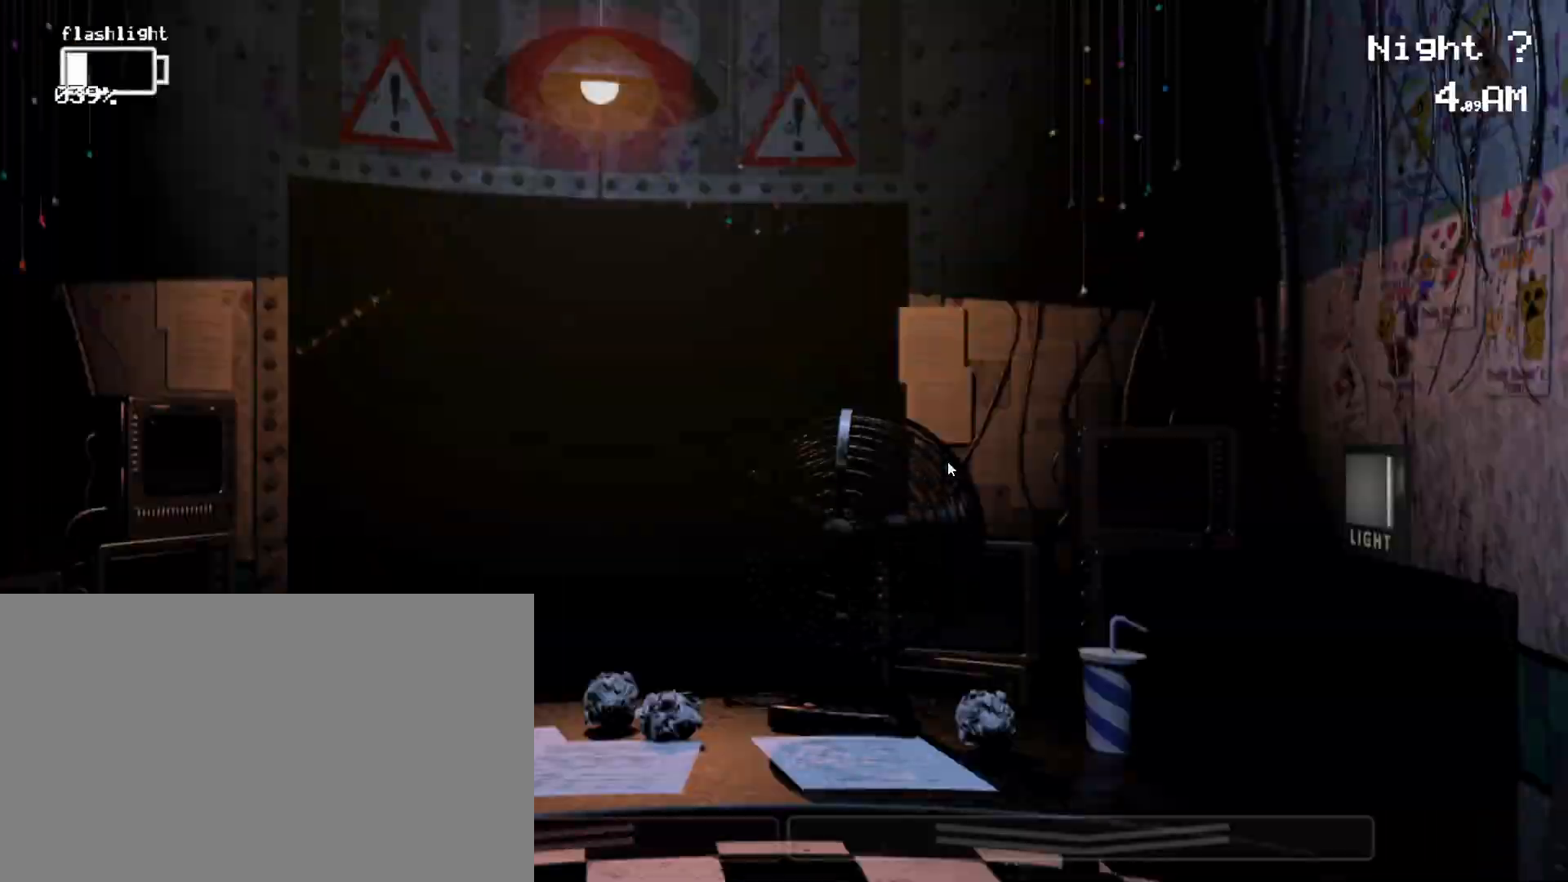
{"keys": [], "mouse": [], "events": []}
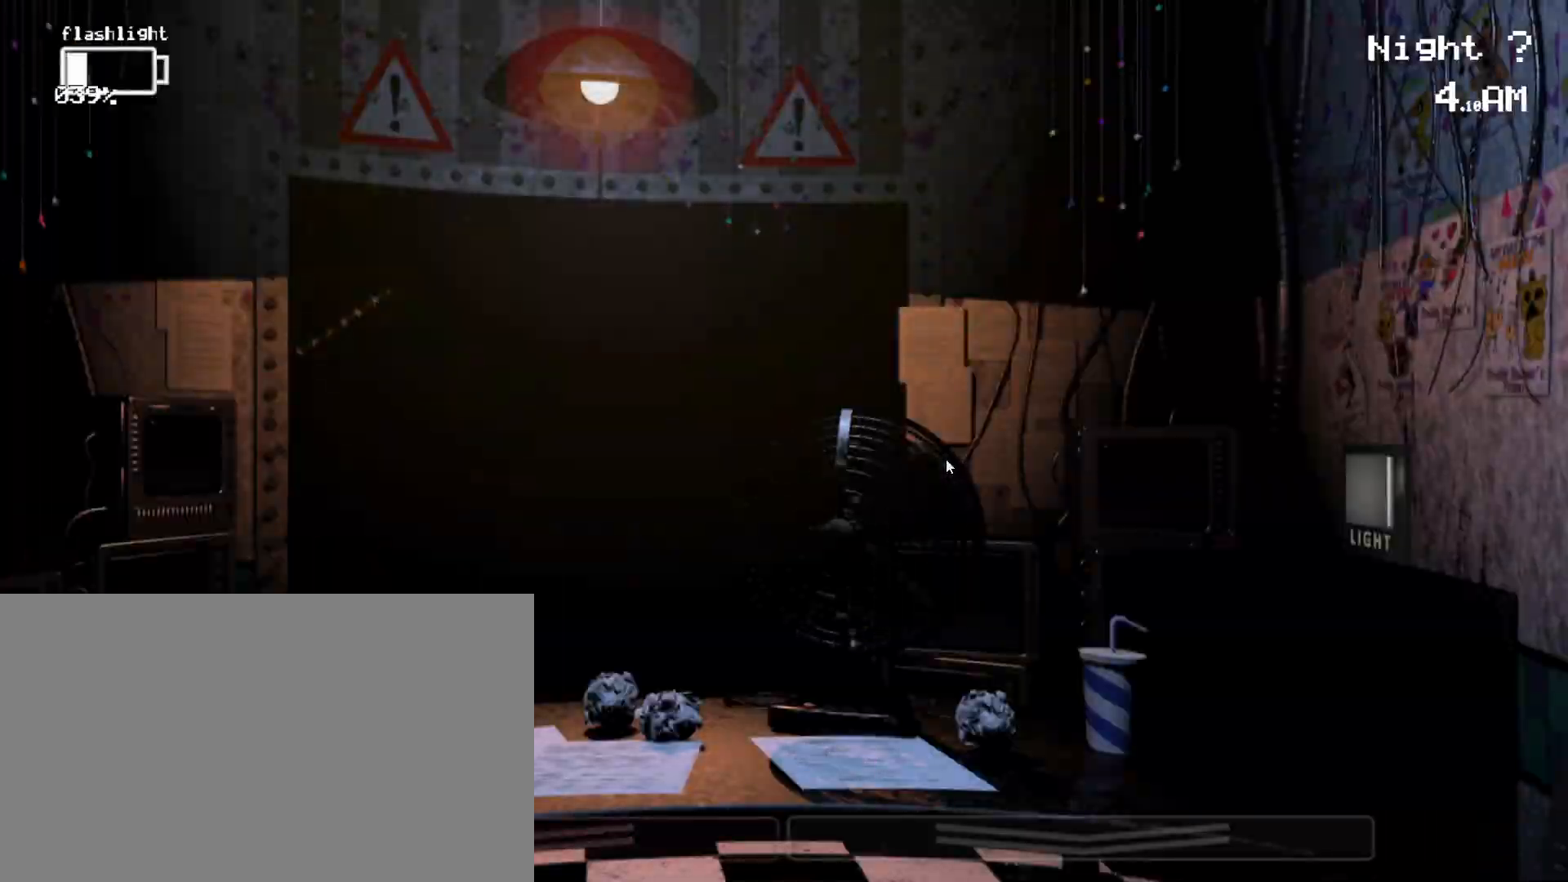
{"keys": [], "mouse": [], "events": [[100, "ctrl", "down"], [200, "ctrl", "up"]]}
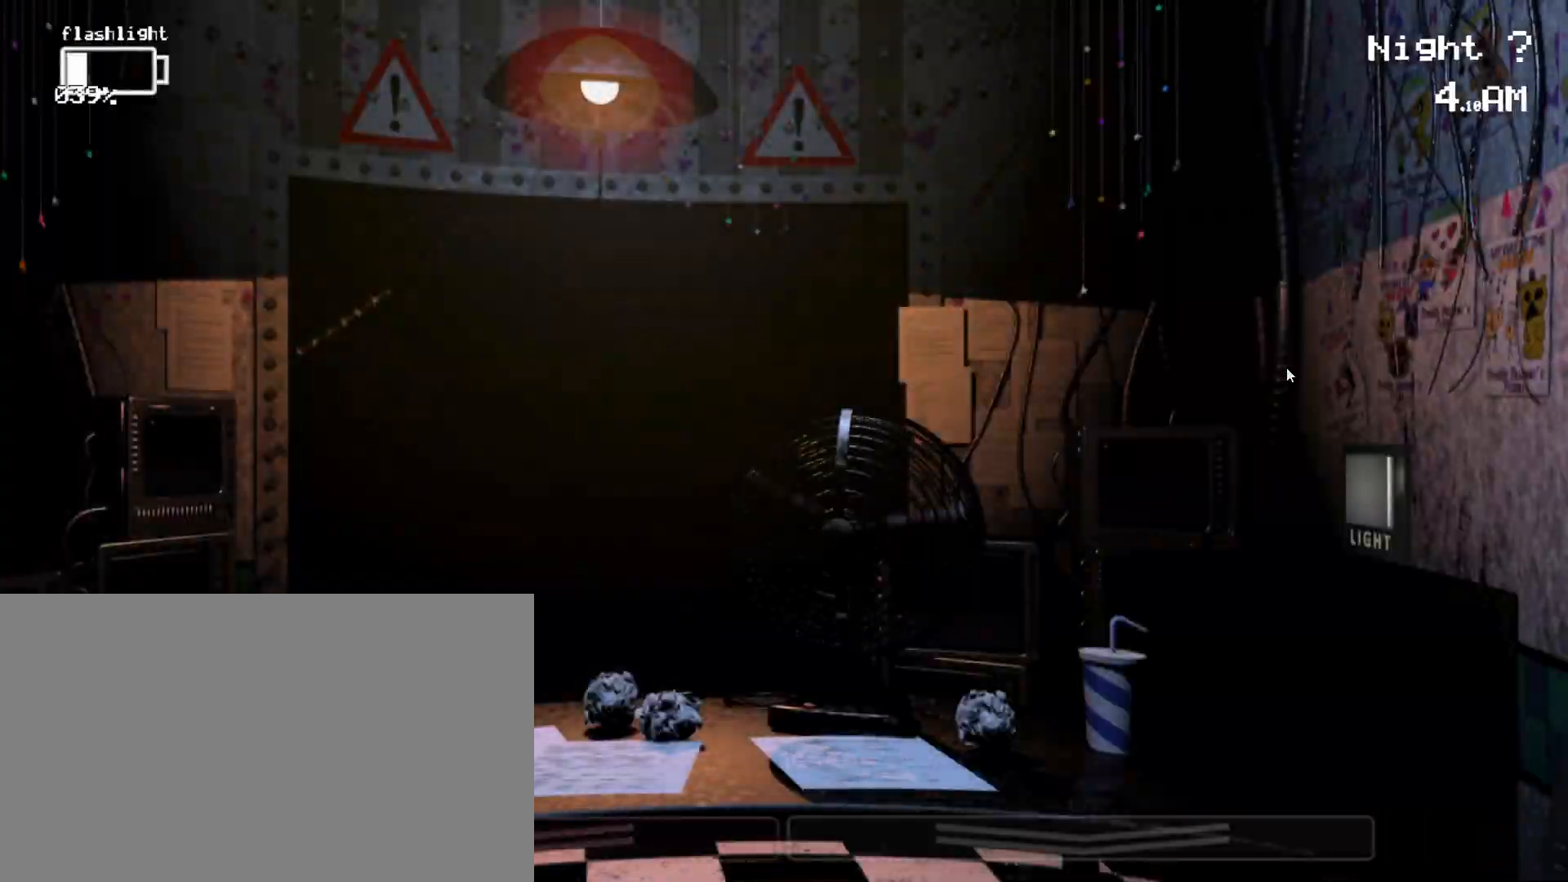
{"keys": [], "mouse": ["left"], "events": [[267, "mouse_left", "down"], [350, "mouse_left", "up"], [450, "mouse_left", "down"]]}
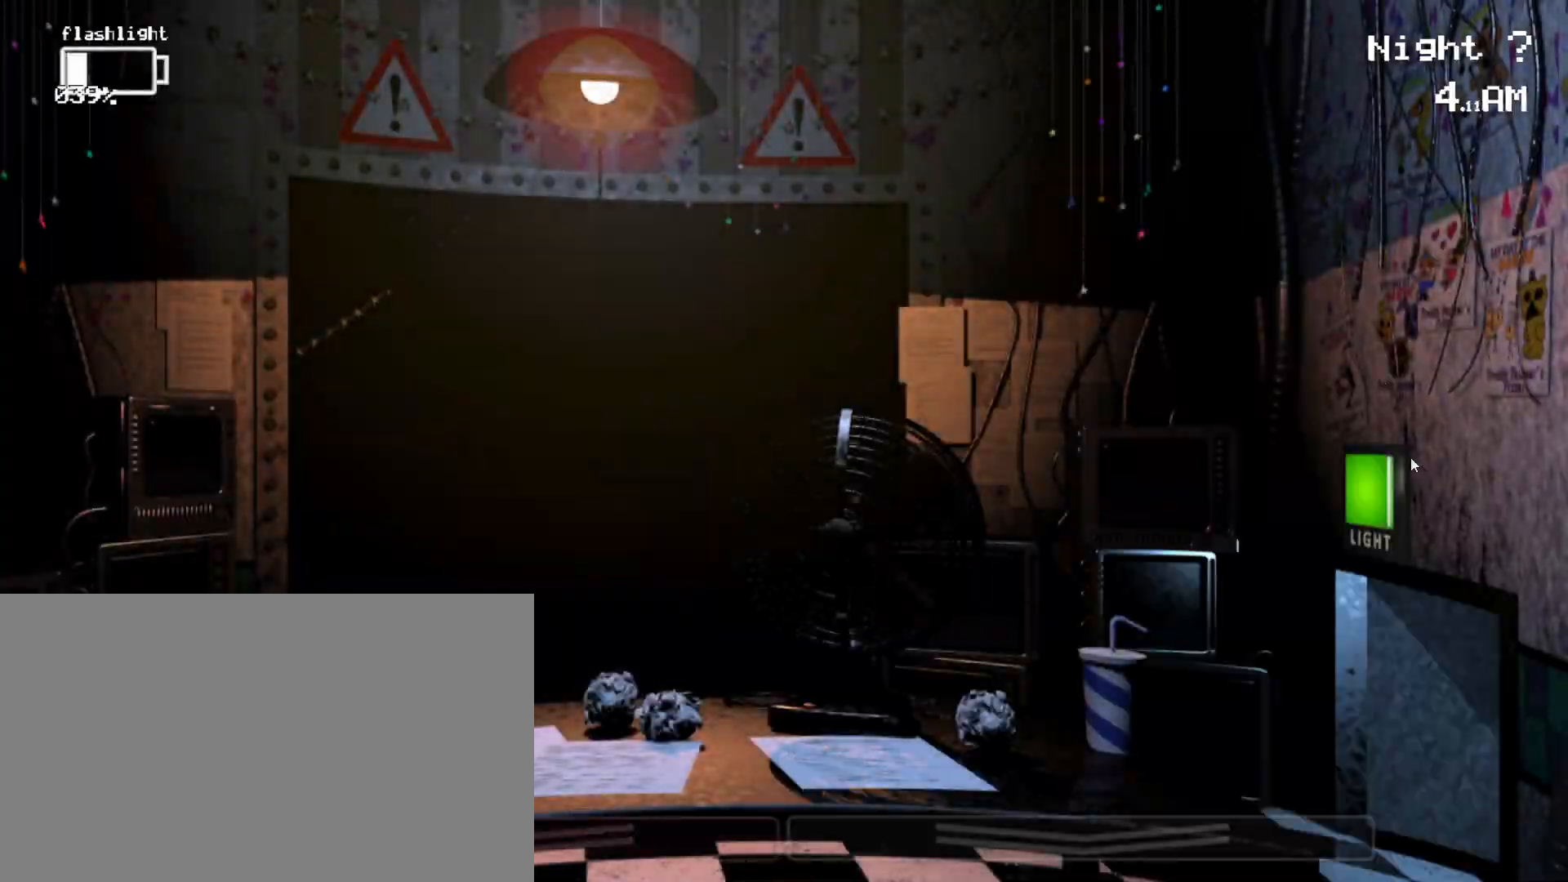
{"keys": ["shift"], "mouse": [], "events": [[83, "mouse_left", "up"], [500, "shift", "down"]]}